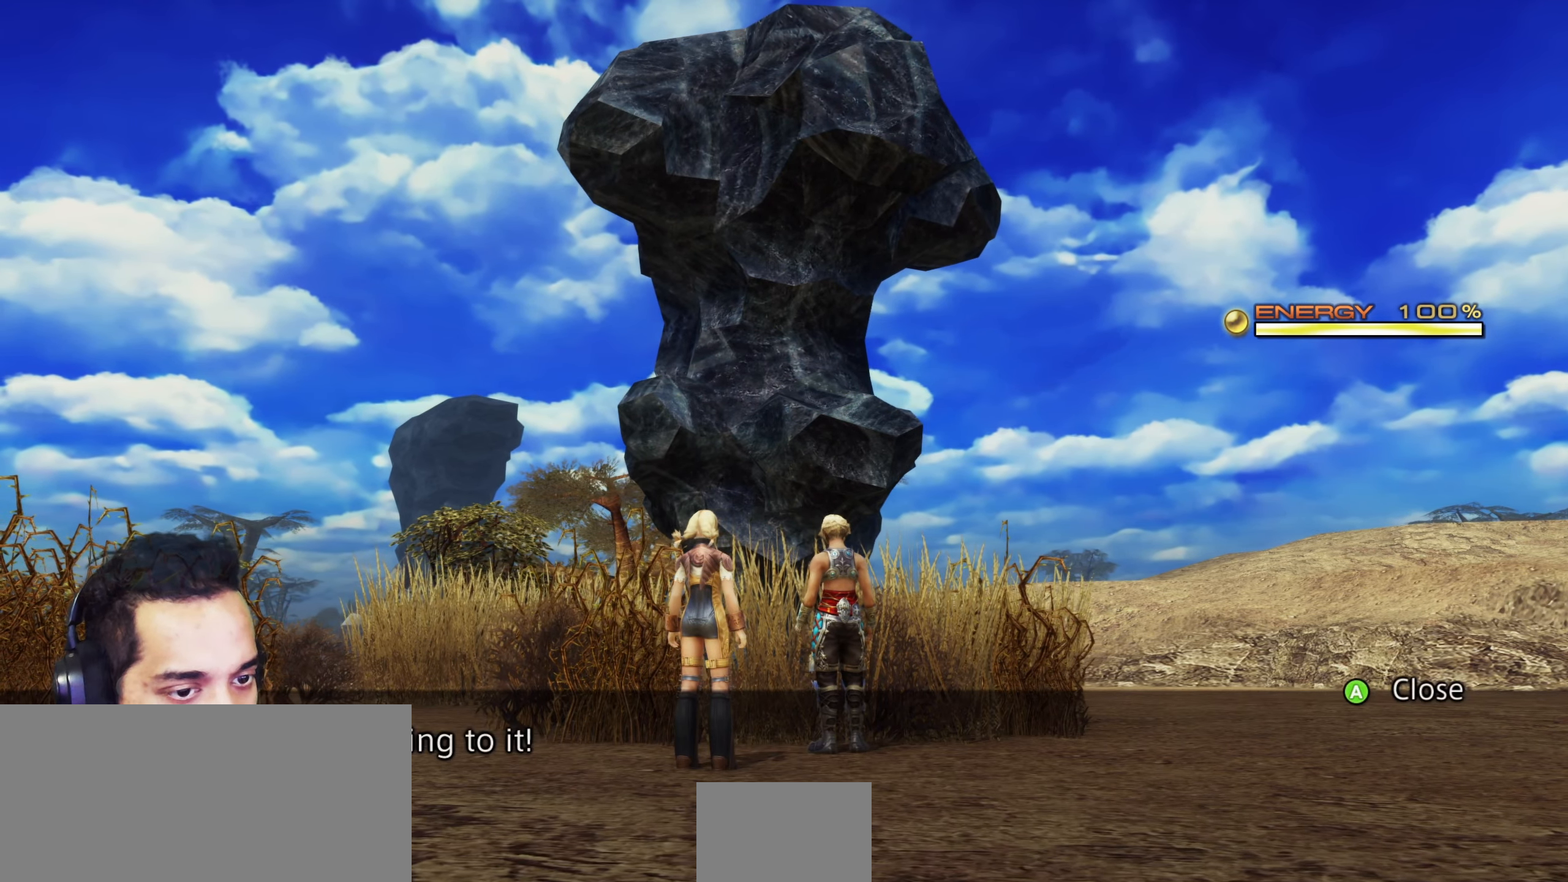
Gameplay with a controller (PlayStation layout); each line is a JSON object with the inputs held at the frame after it (dt_ms = milliseconds from this image to that frame). "events" lists button and stick changes between this image and that frame as [ms after this image, input, new state], when the widget could be followed in between. Not read: HOME L2 L3 R3.
{"dt_ms": 500, "buttons": [], "left_stick": "center", "right_stick": "center", "events": [[33, "CROSS", "up"]]}
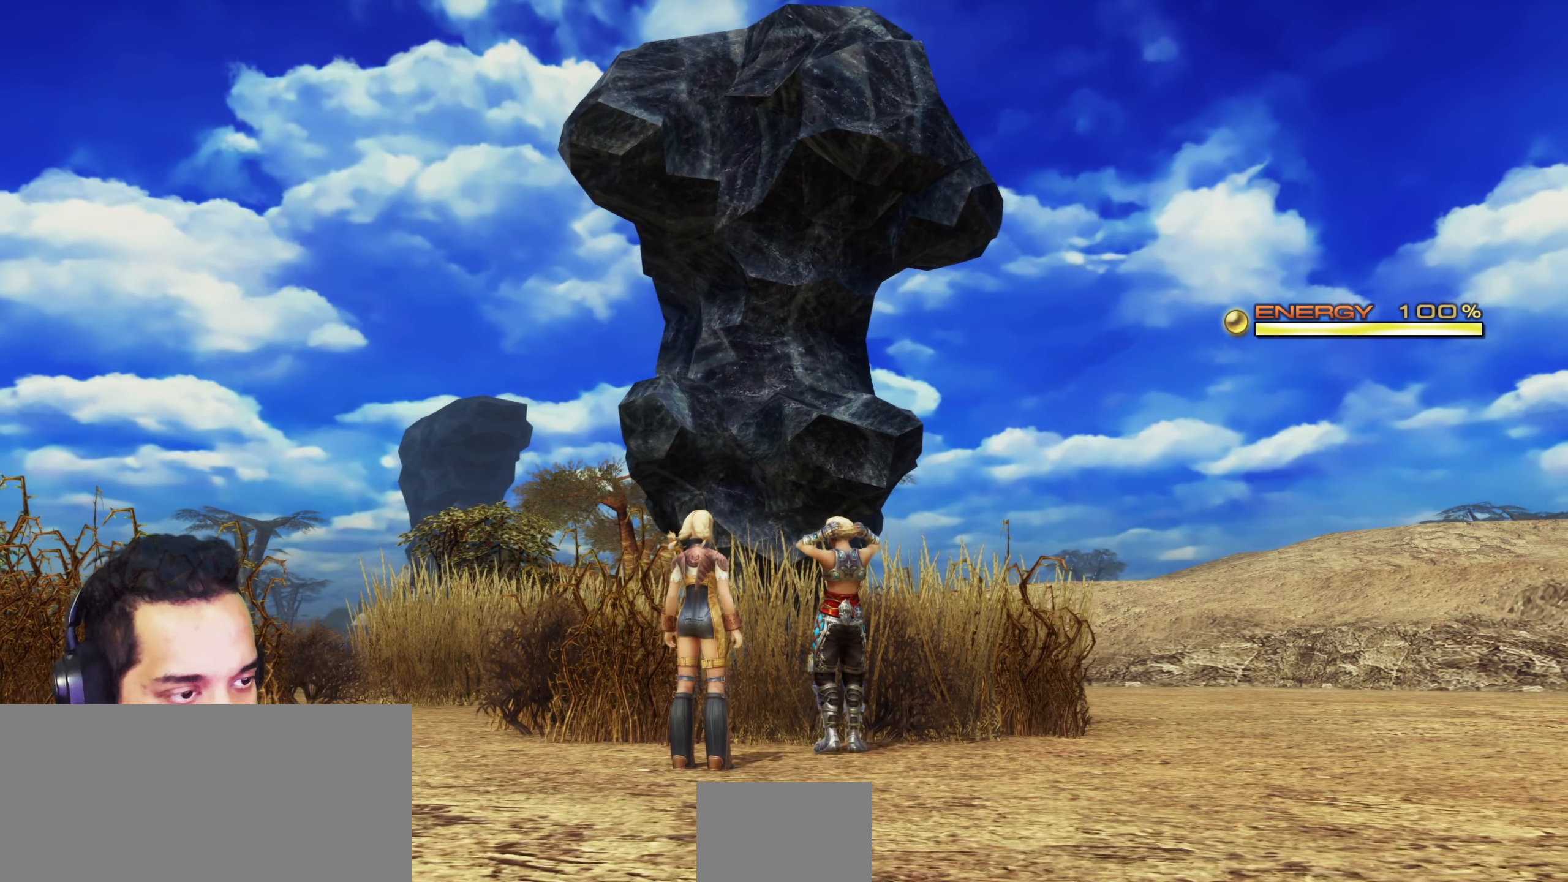
{"dt_ms": 500, "buttons": [], "left_stick": "center", "right_stick": "left"}
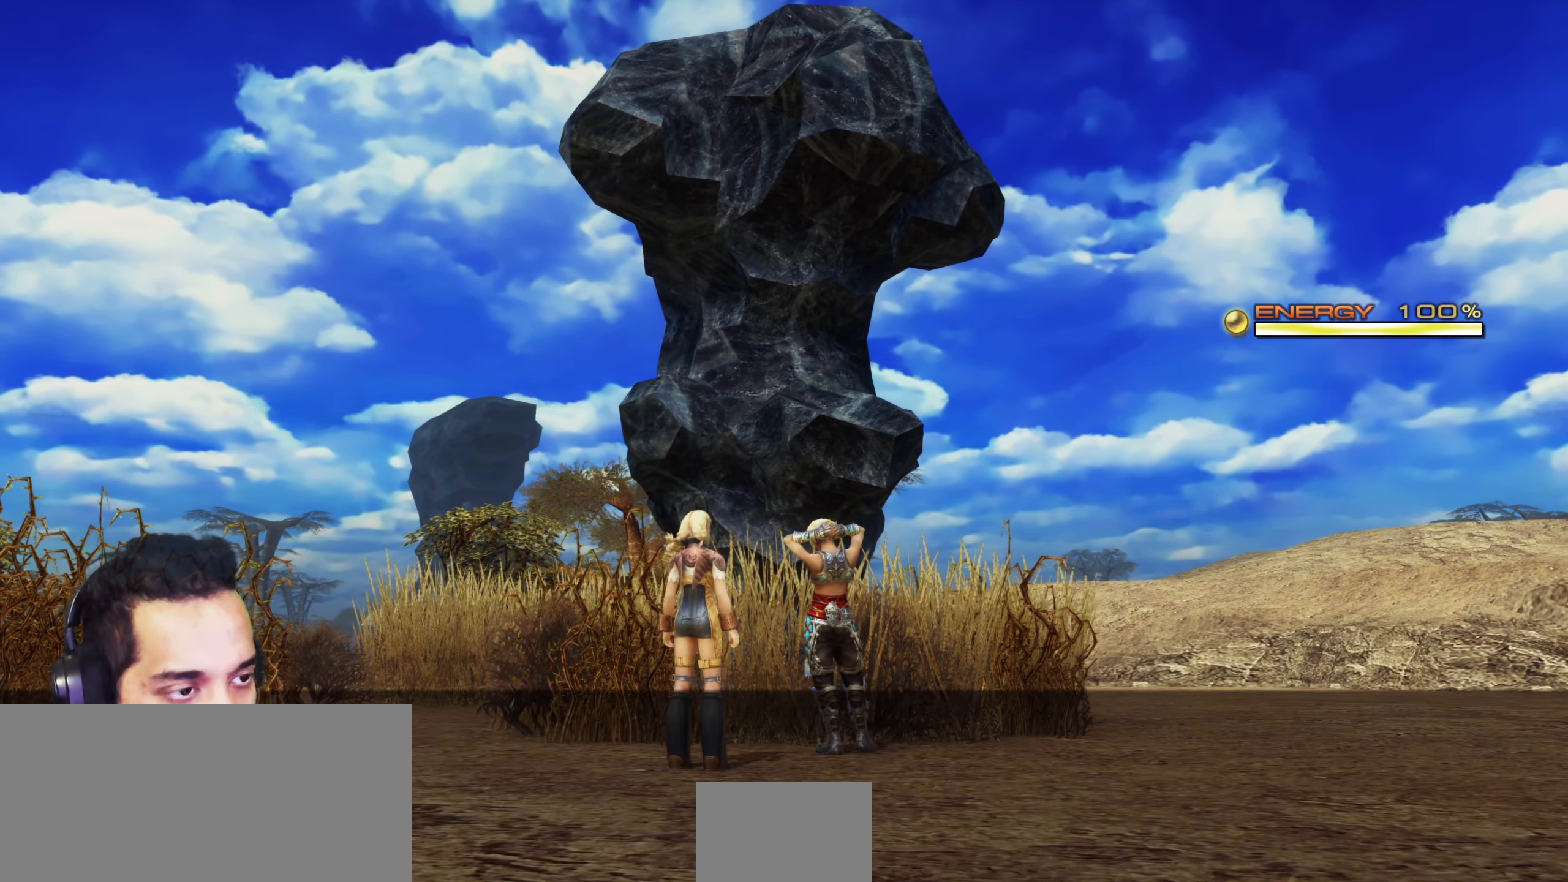
{"dt_ms": 500, "buttons": [], "left_stick": "center", "right_stick": "center", "events": [[50, "right_stick", "center"], [317, "CROSS", "down"], [400, "CROSS", "up"]]}
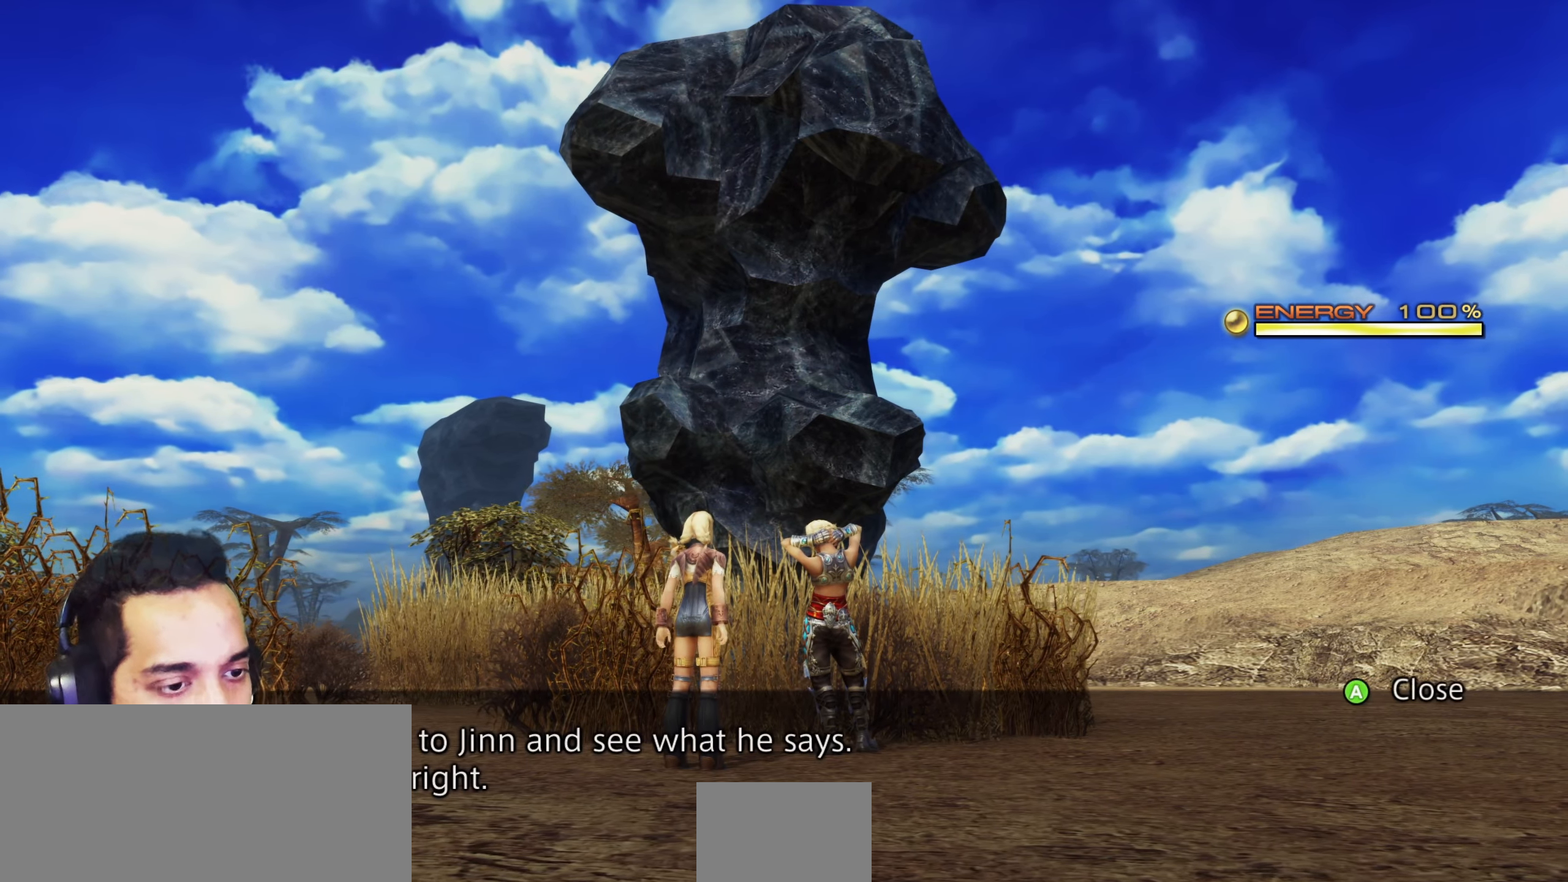
{"dt_ms": 500, "buttons": [], "left_stick": "center", "right_stick": "center", "events": [[283, "CROSS", "down"], [383, "CROSS", "up"]]}
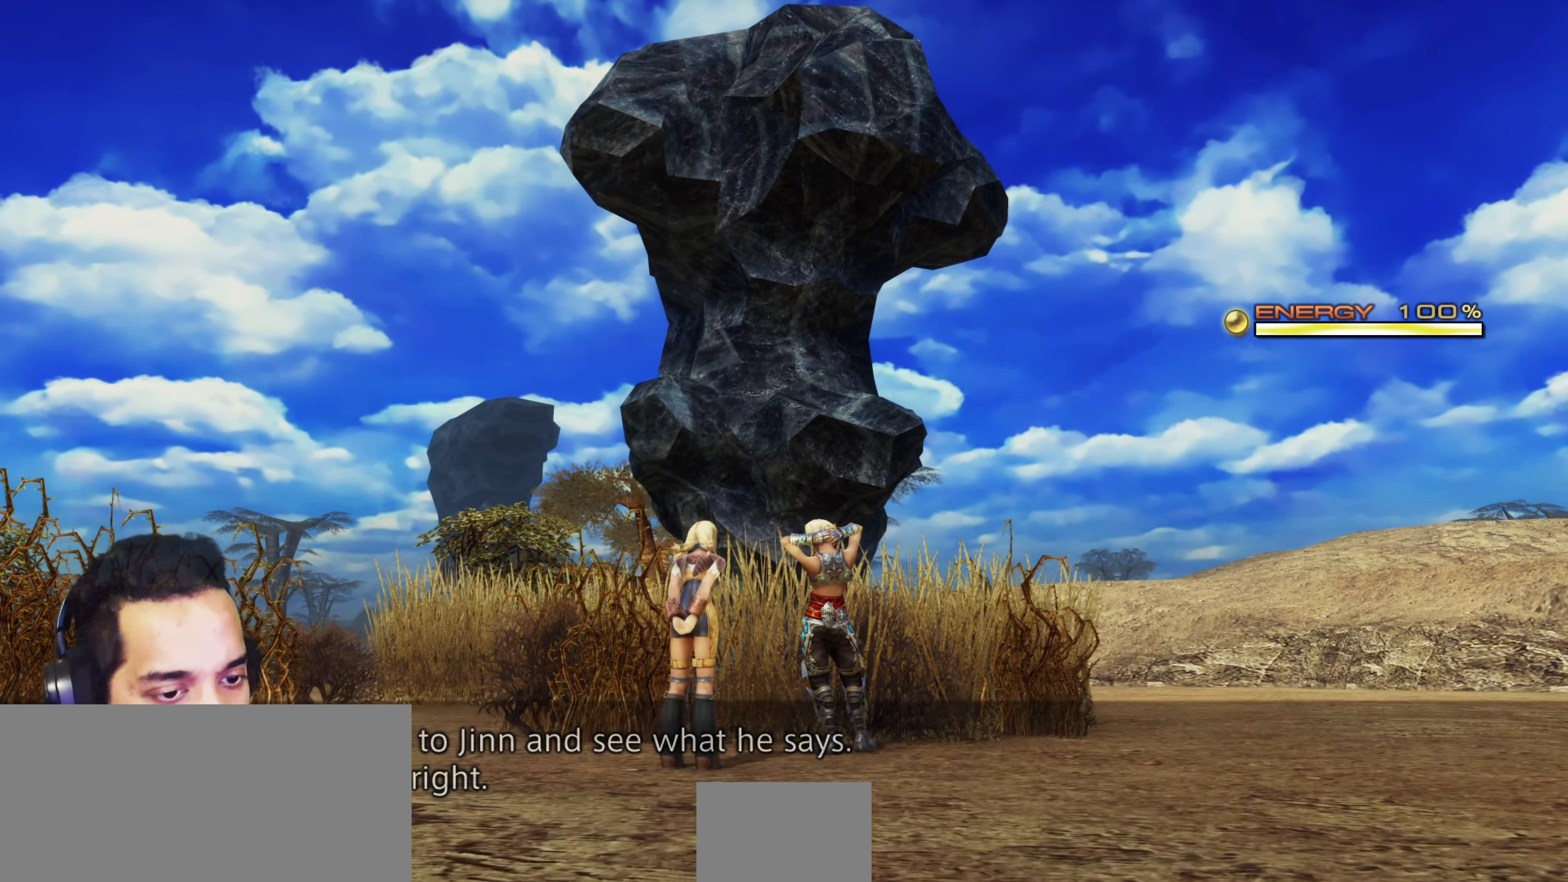
{"dt_ms": 500, "buttons": [], "left_stick": "center", "right_stick": "left", "events": [[83, "right_stick", "left"]]}
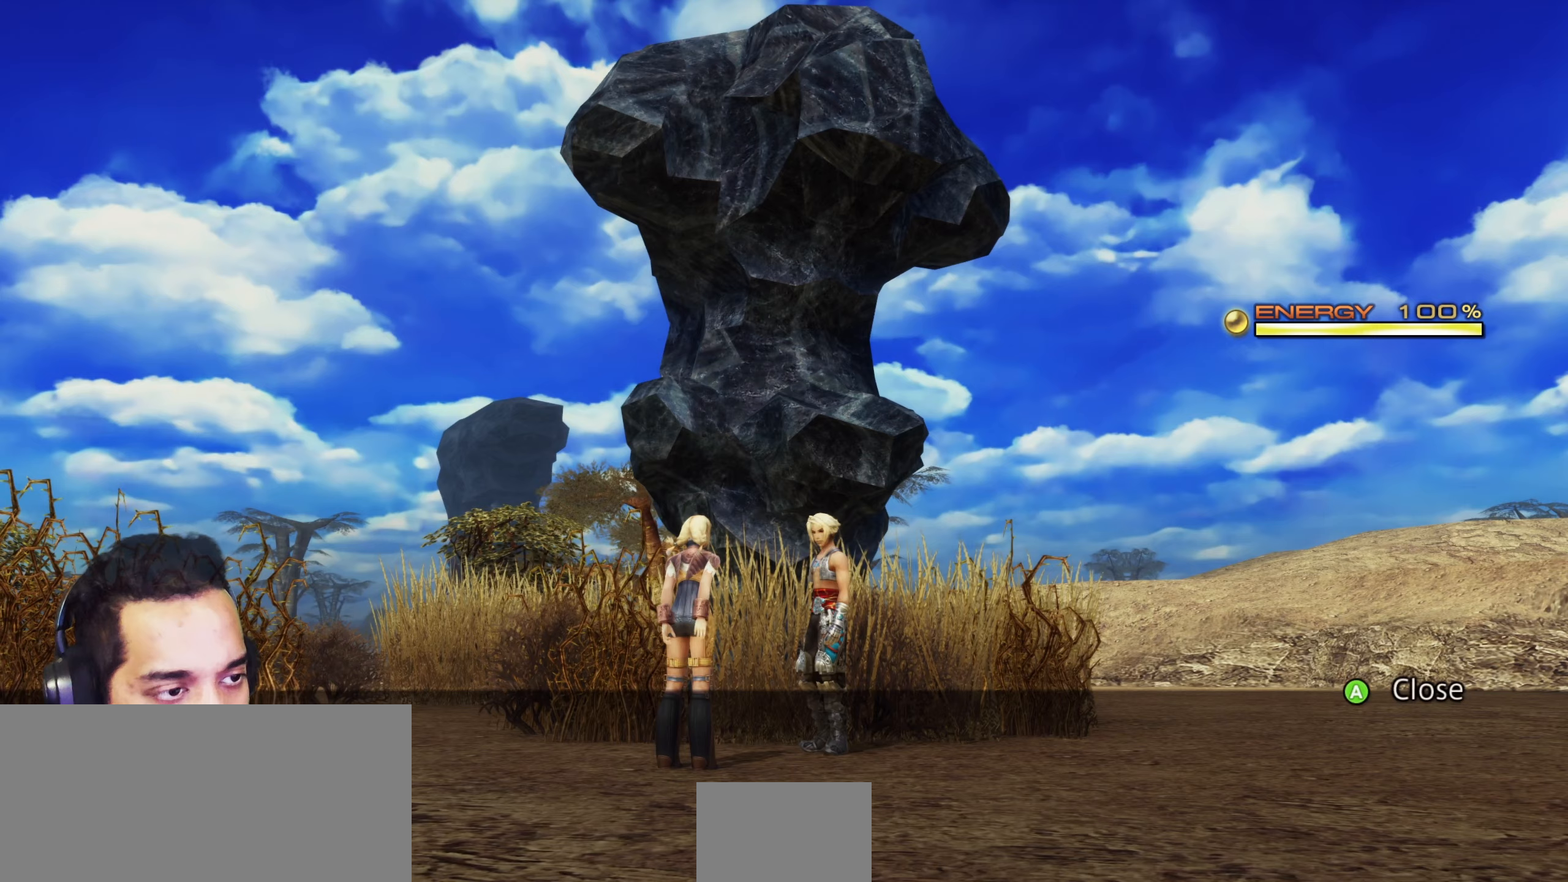
{"dt_ms": 500, "buttons": [], "left_stick": "center", "right_stick": "center", "events": [[117, "right_stick", "center"], [250, "CROSS", "down"], [350, "CROSS", "up"]]}
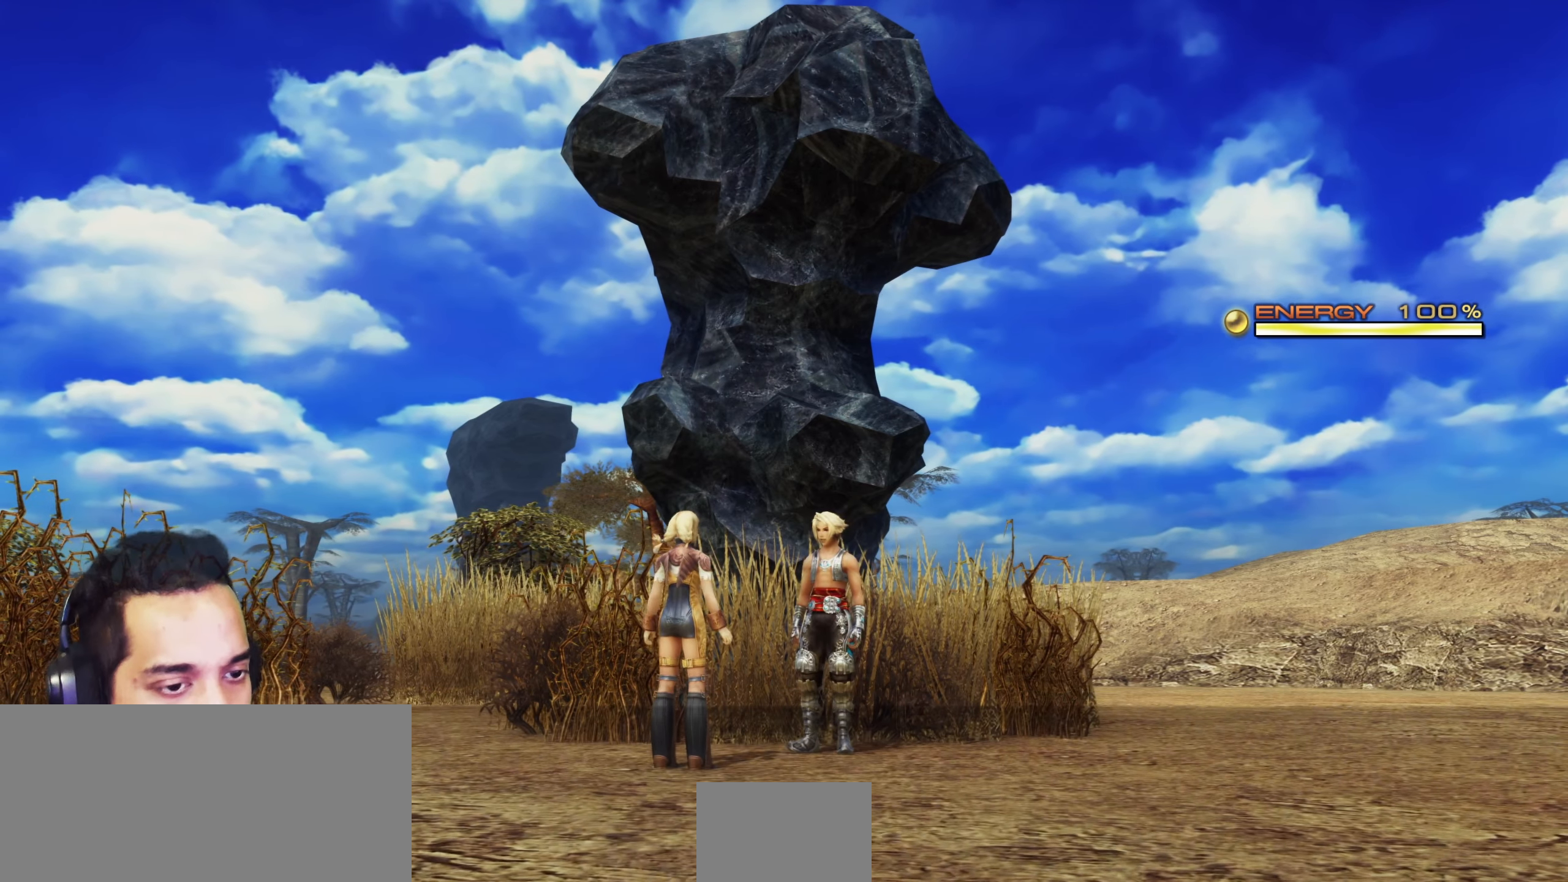
{"dt_ms": 1000, "buttons": [], "left_stick": "center", "right_stick": "center"}
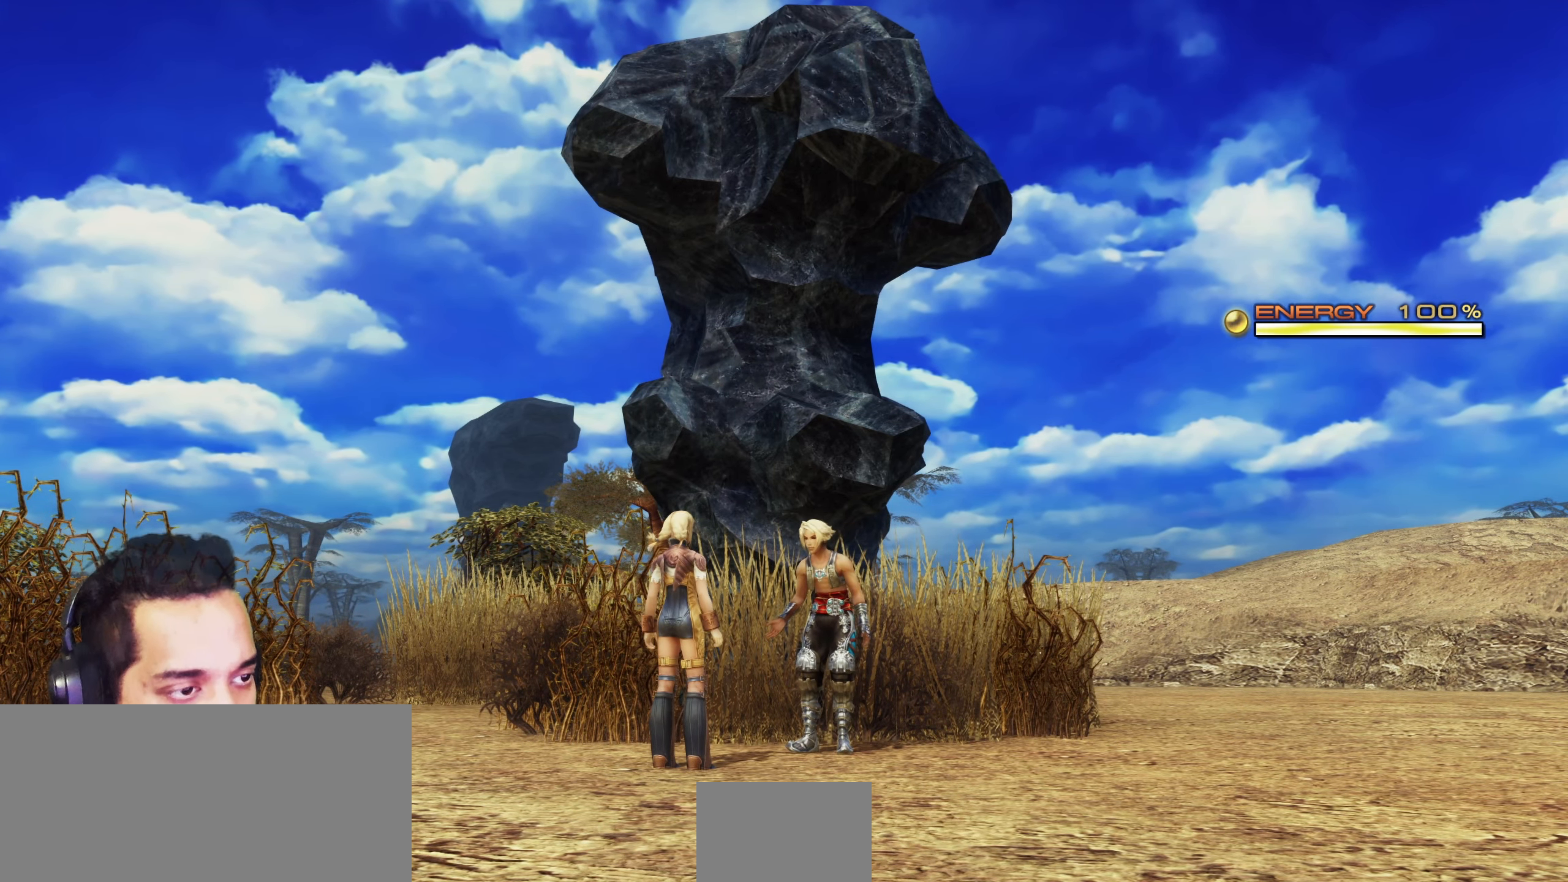
{"dt_ms": 500, "buttons": [], "left_stick": "center", "right_stick": "center", "events": []}
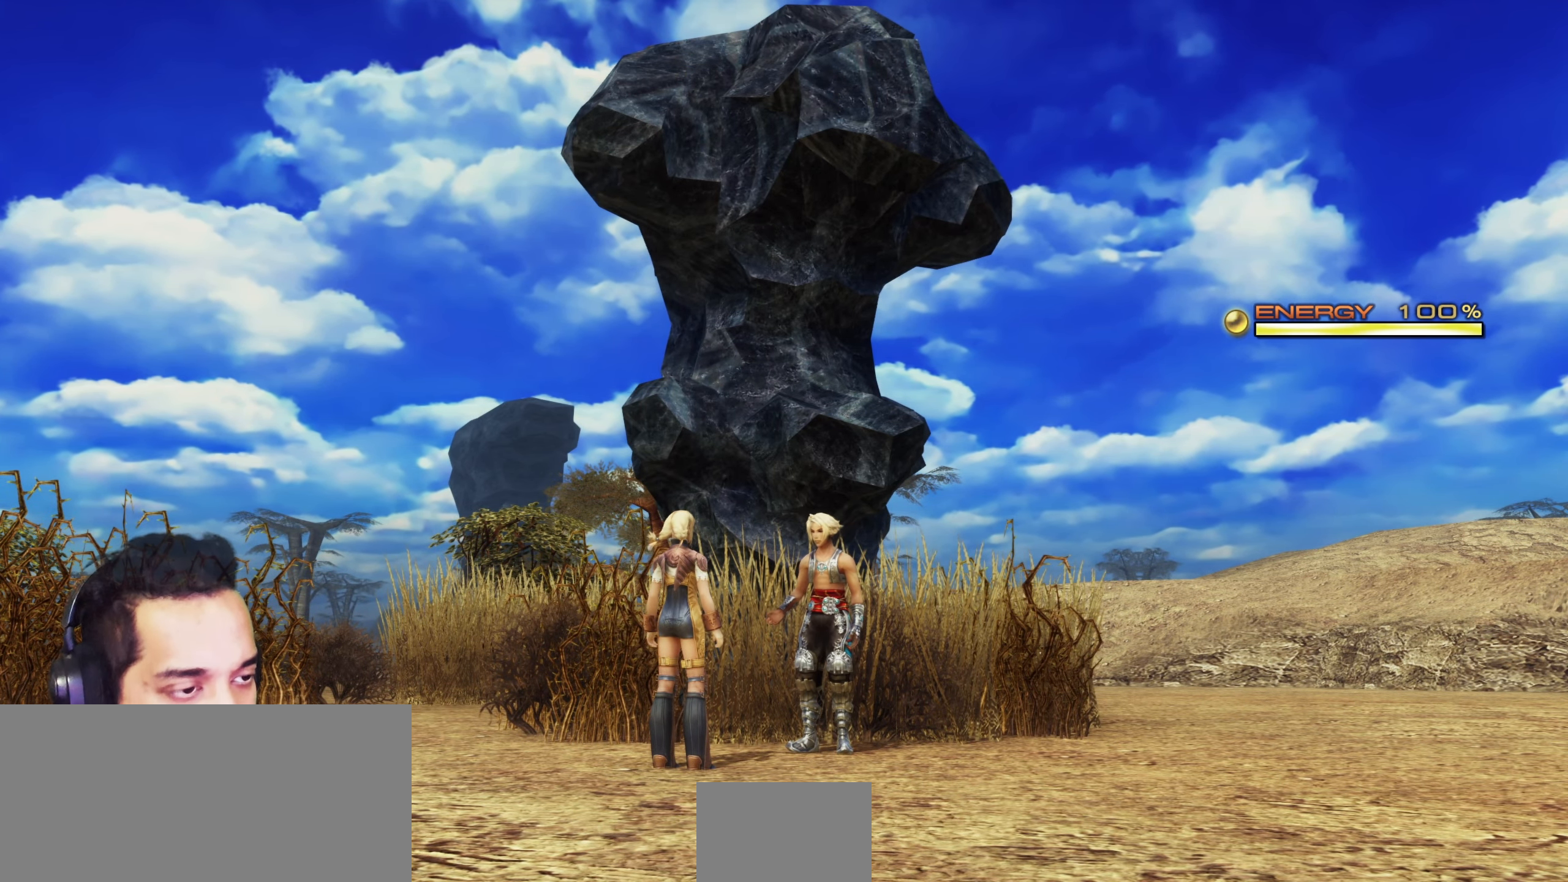
{"dt_ms": 500, "buttons": [], "left_stick": "center", "right_stick": "left", "events": [[400, "right_stick", "left"]]}
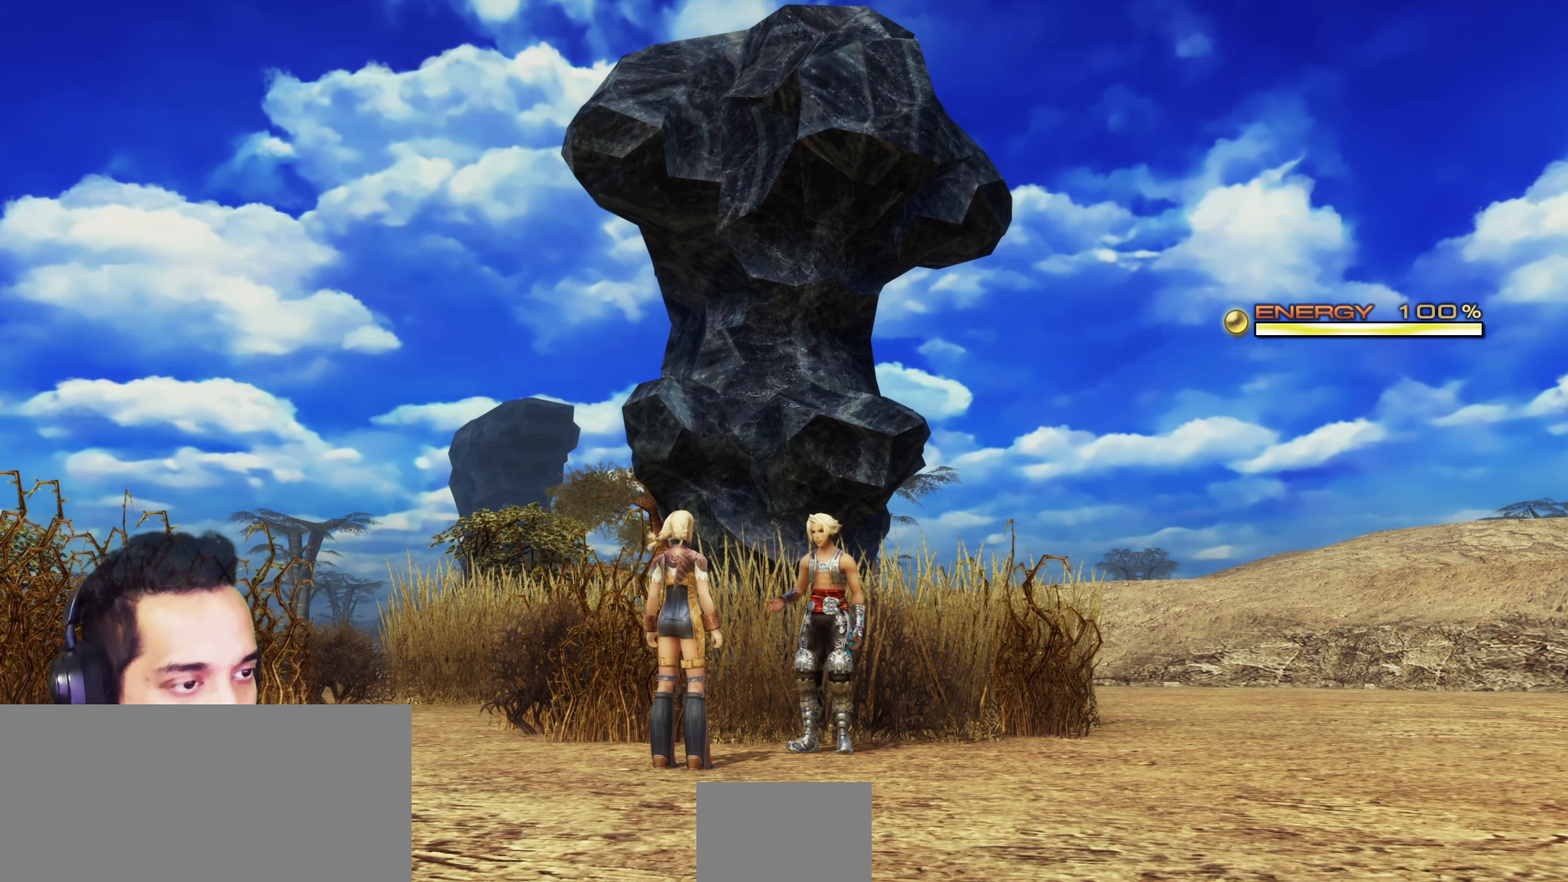
{"dt_ms": 500, "buttons": [], "left_stick": "center", "right_stick": "center", "events": [[17, "right_stick", "center"]]}
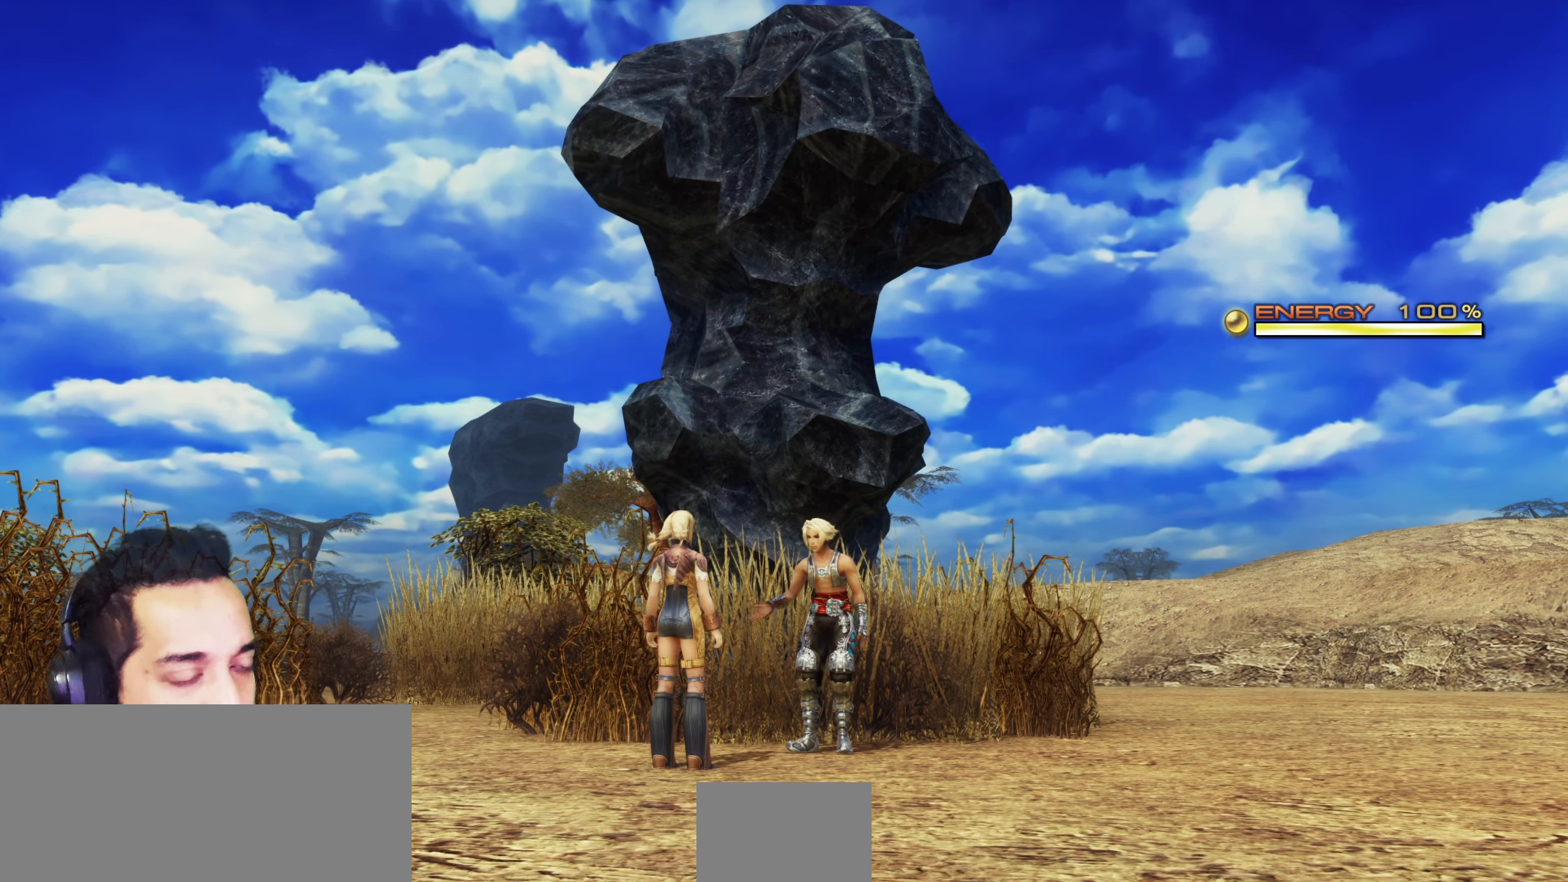
{"dt_ms": 500, "buttons": [], "left_stick": "center", "right_stick": "center", "events": []}